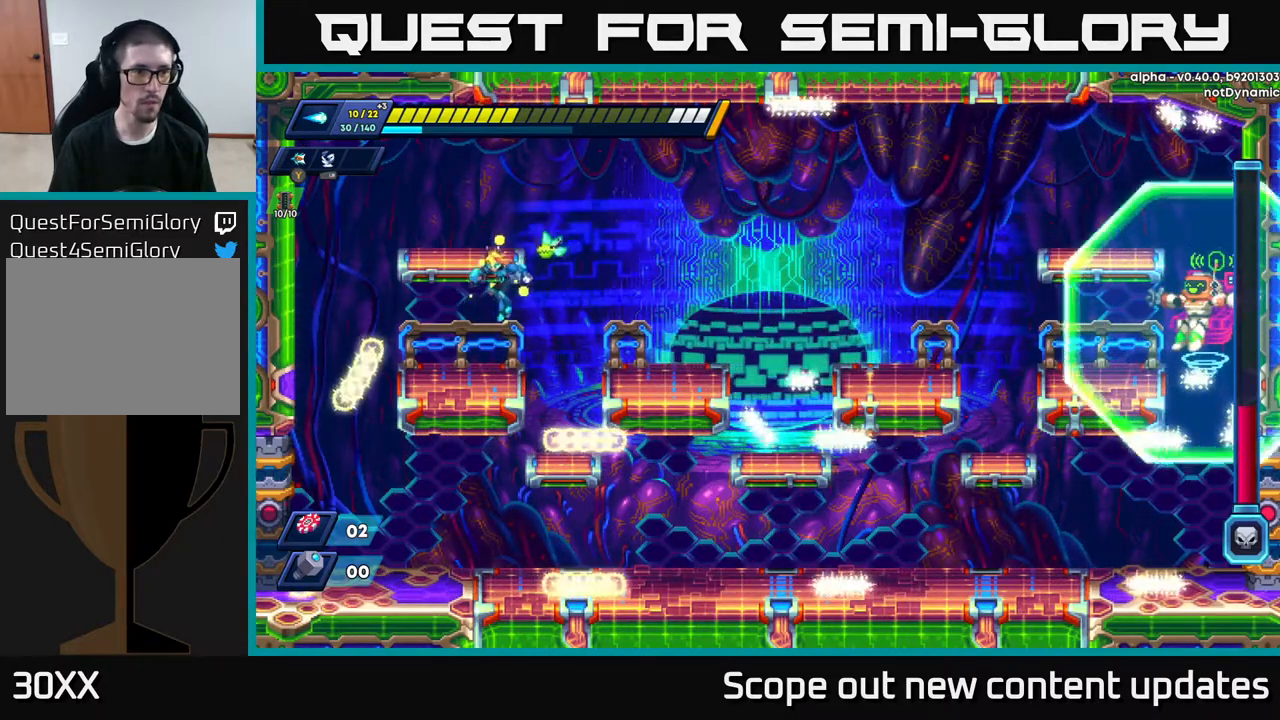
Gameplay with a controller (Xbox layout); each line is a JSON object with the inputs held at the frame after it. "events" lists button and stick changes between this image and that frame as [ms after this image, input, new state], when the widget could be followed in between.
{"buttons": ["A", "R2", "DPAD_RIGHT"], "left_stick": "center", "right_stick": "center", "events": [[183, "DPAD_LEFT", "up"], [417, "DPAD_RIGHT", "down"], [500, "A", "down"], [500, "R2", "down"]]}
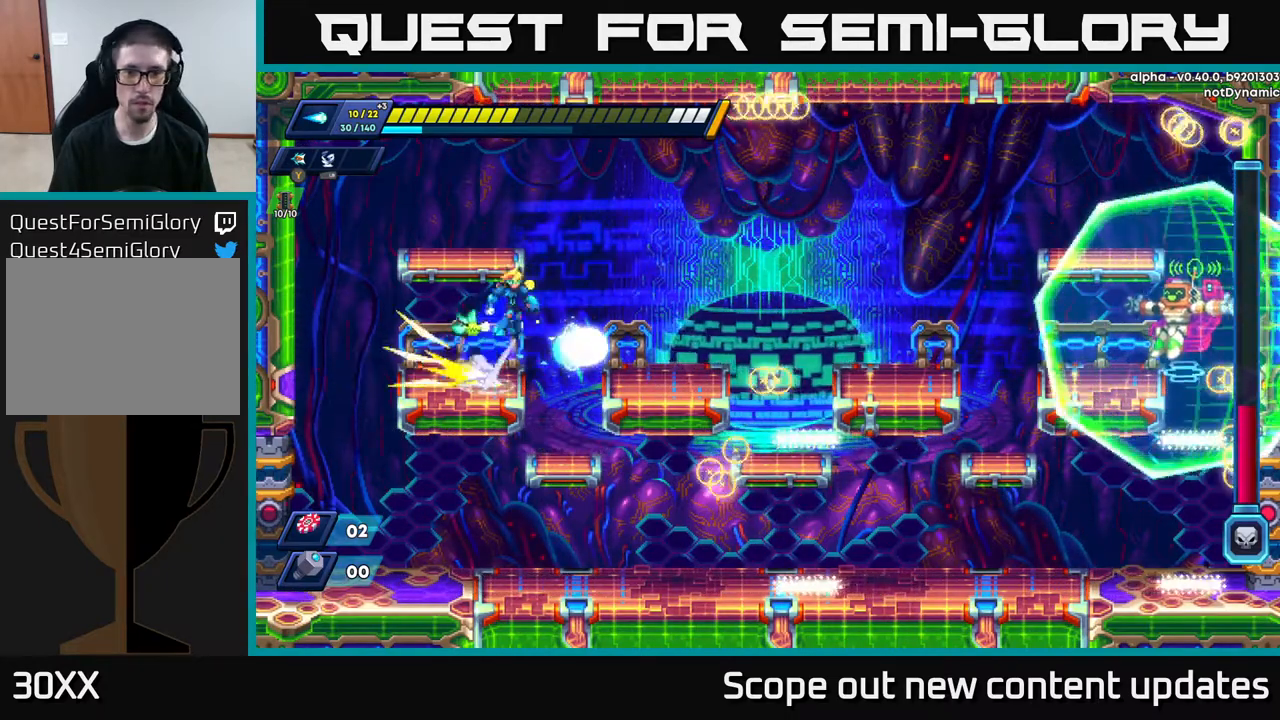
{"buttons": [], "left_stick": "center", "right_stick": "center", "events": [[183, "A", "up"], [217, "R2", "up"], [367, "DPAD_RIGHT", "up"]]}
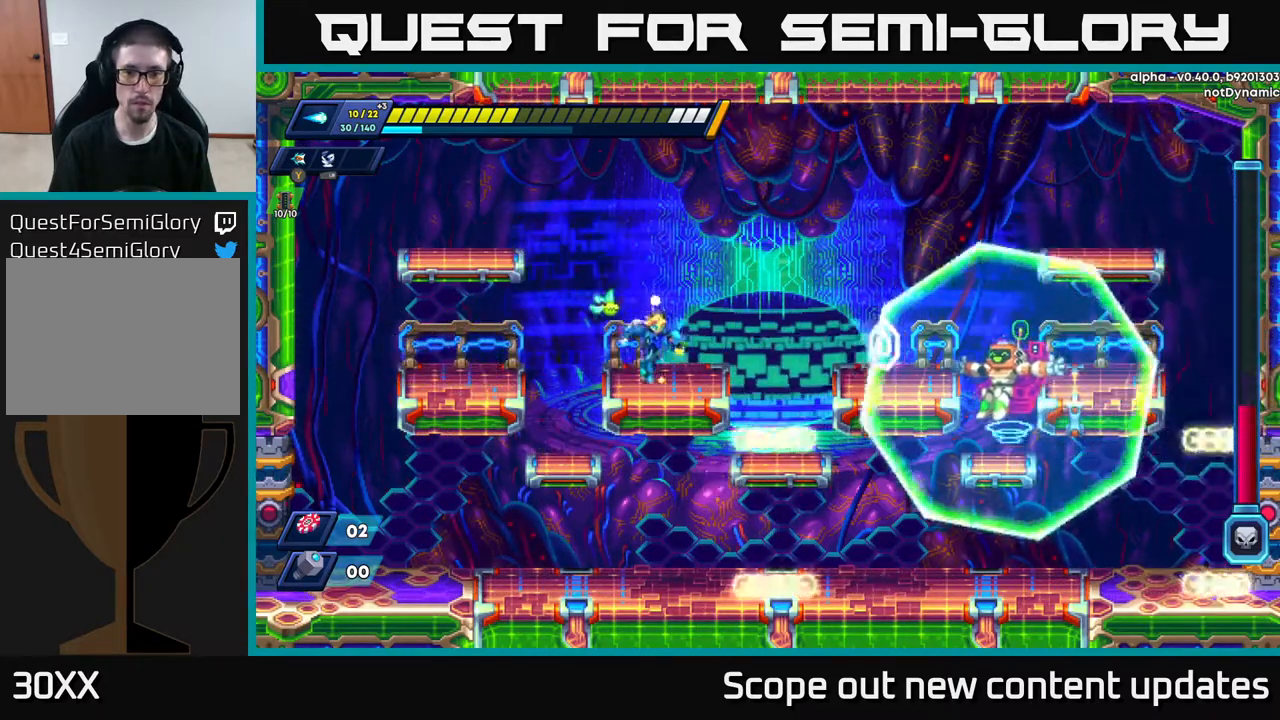
{"buttons": [], "left_stick": "center", "right_stick": "center", "events": []}
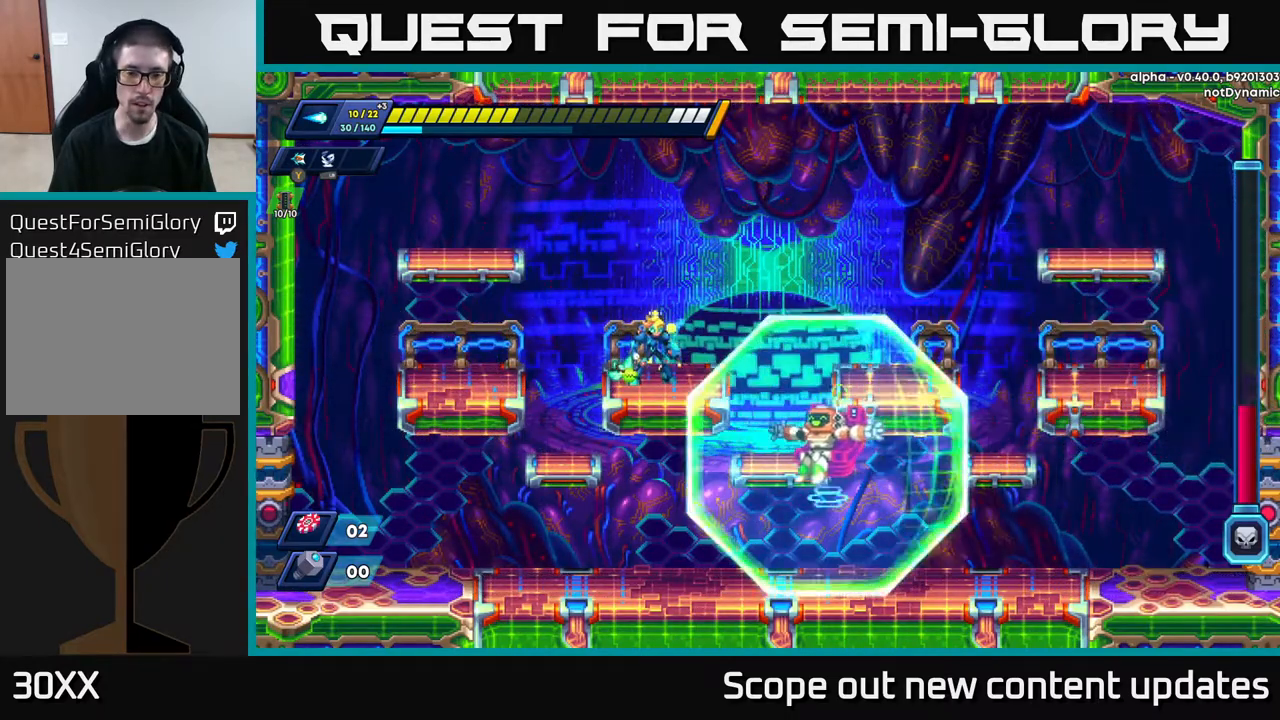
{"buttons": ["A", "DPAD_LEFT"], "left_stick": "center", "right_stick": "center", "events": [[167, "DPAD_LEFT", "down"], [200, "A", "down"]]}
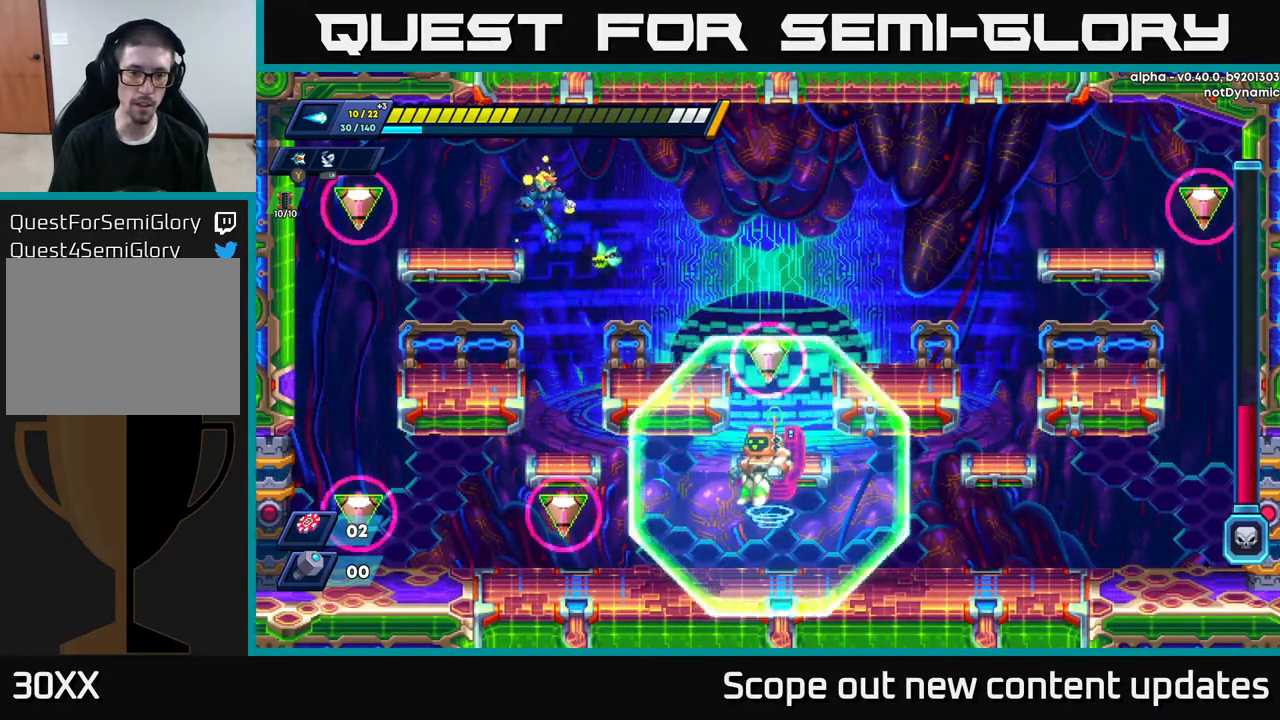
{"buttons": ["X"], "left_stick": "center", "right_stick": "center", "events": [[183, "A", "up"], [250, "DPAD_LEFT", "up"], [433, "DPAD_LEFT", "down"], [483, "X", "down"], [500, "DPAD_LEFT", "up"]]}
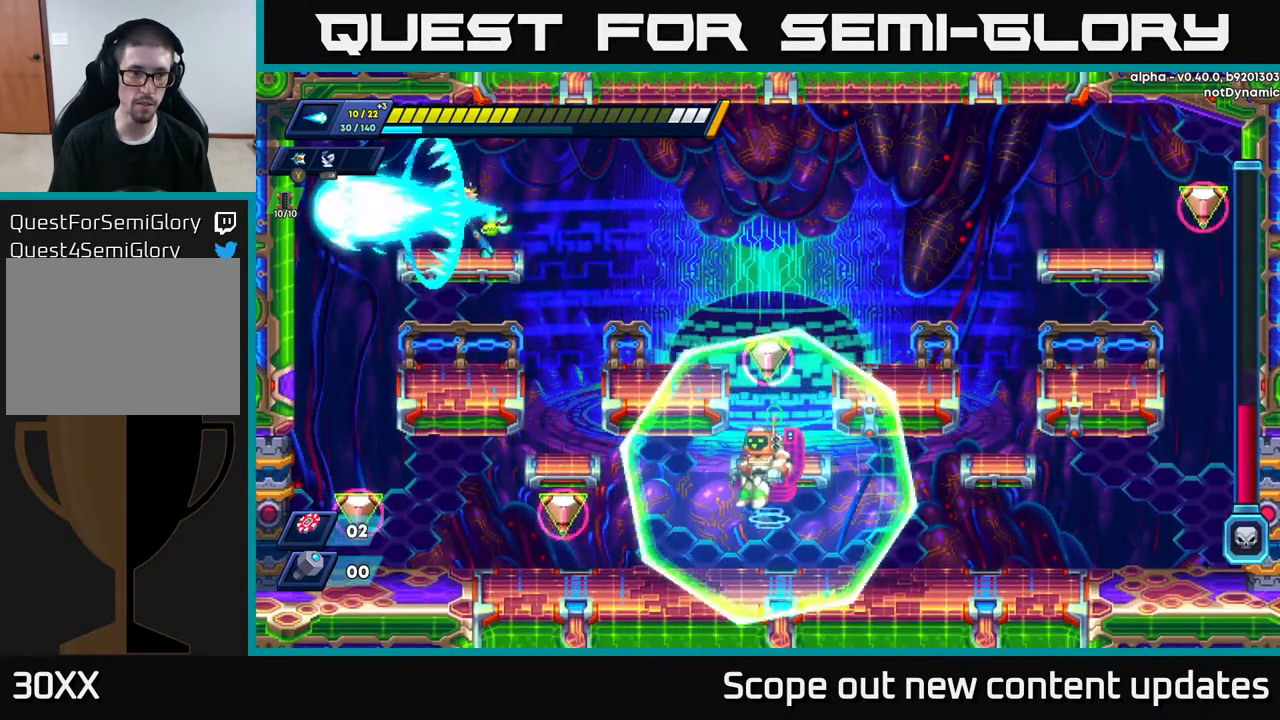
{"buttons": ["A", "DPAD_DOWN"], "left_stick": "center", "right_stick": "center", "events": [[17, "X", "up"], [67, "X", "down"], [150, "X", "up"], [217, "X", "down"], [267, "X", "up"], [367, "DPAD_DOWN", "down"], [417, "A", "down"]]}
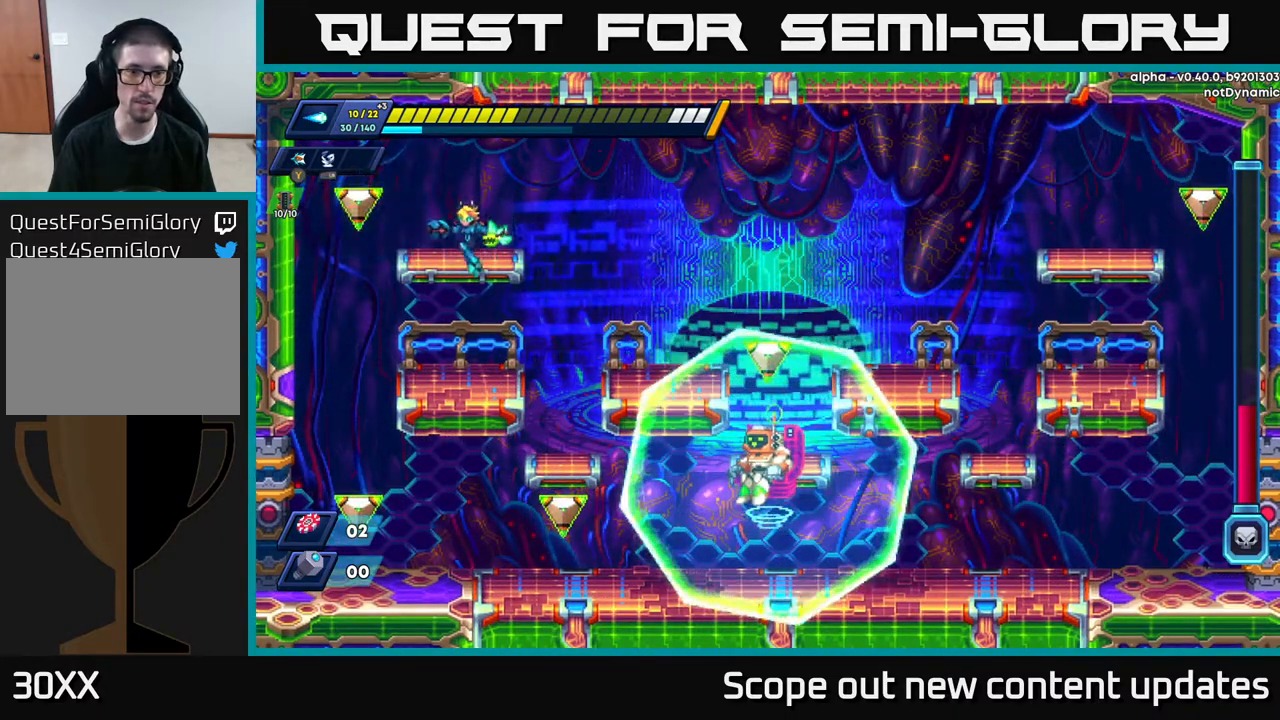
{"buttons": ["A", "DPAD_RIGHT"], "left_stick": "center", "right_stick": "center", "events": [[17, "A", "up"], [33, "DPAD_DOWN", "up"], [367, "DPAD_RIGHT", "down"], [433, "A", "down"]]}
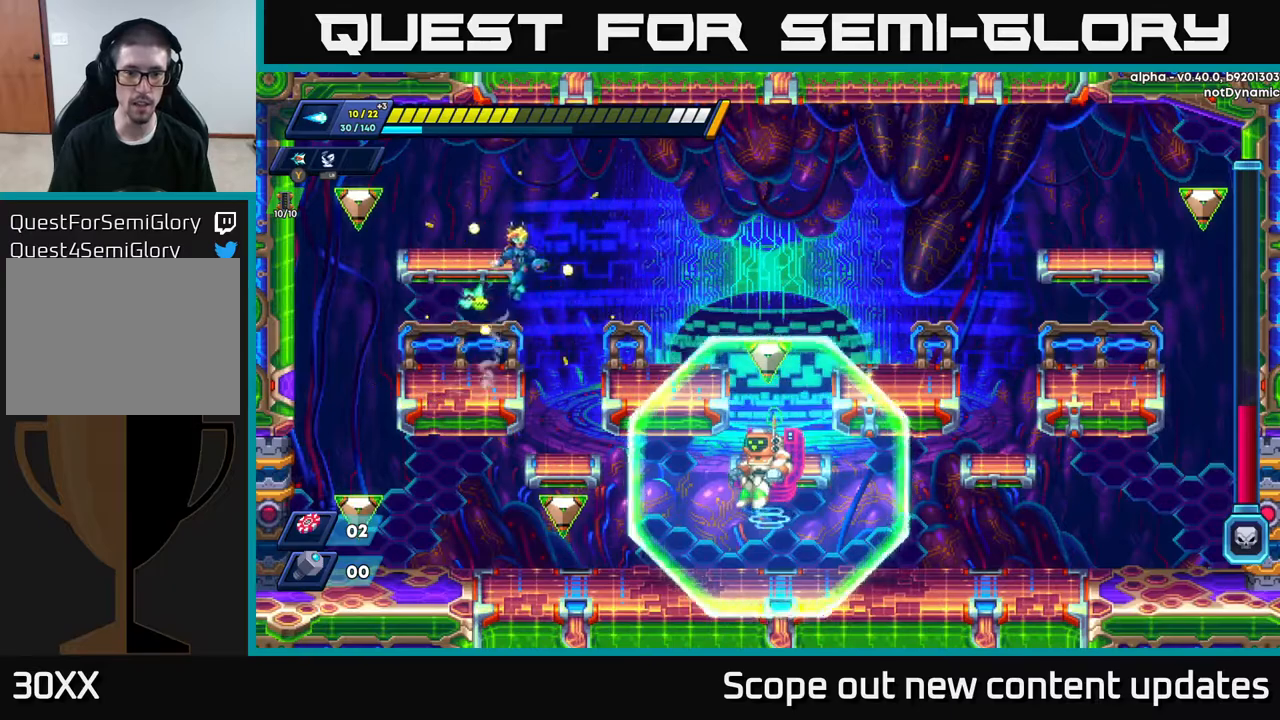
{"buttons": [], "left_stick": "center", "right_stick": "center", "events": [[100, "A", "up"], [417, "DPAD_RIGHT", "up"]]}
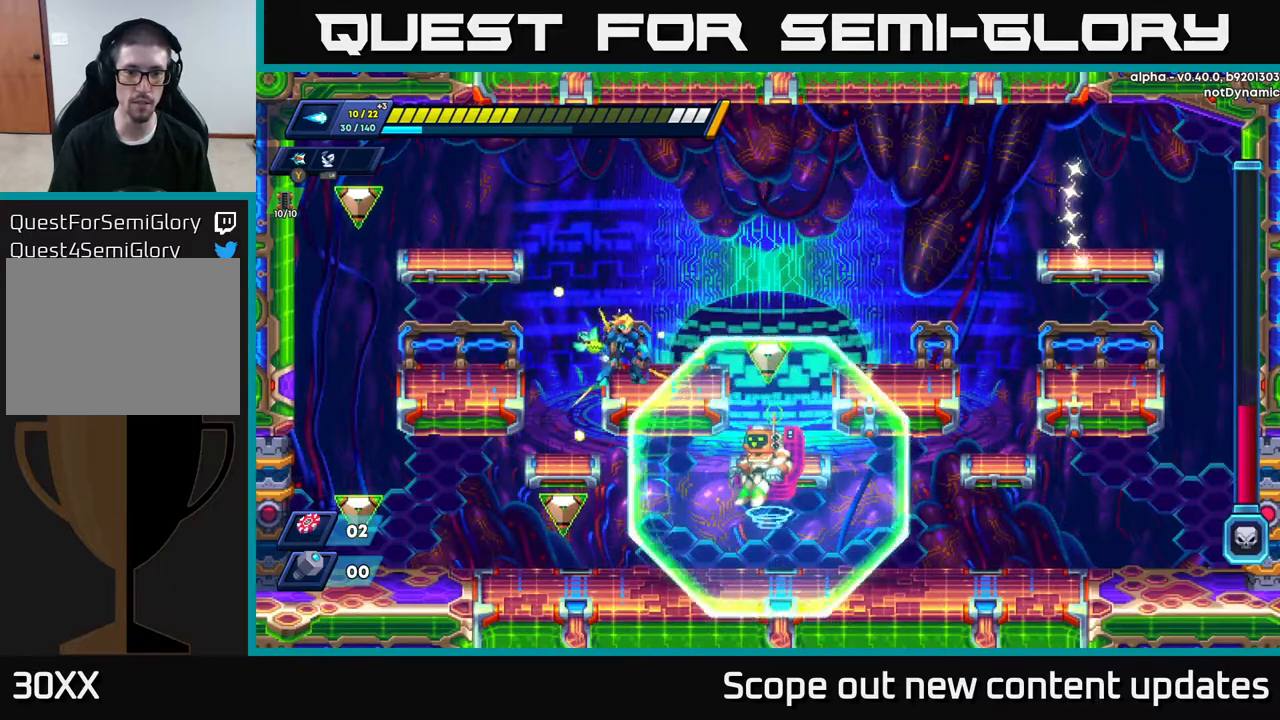
{"buttons": [], "left_stick": "center", "right_stick": "center", "events": [[133, "A", "down"], [217, "DPAD_LEFT", "down"], [333, "A", "up"], [483, "DPAD_LEFT", "up"]]}
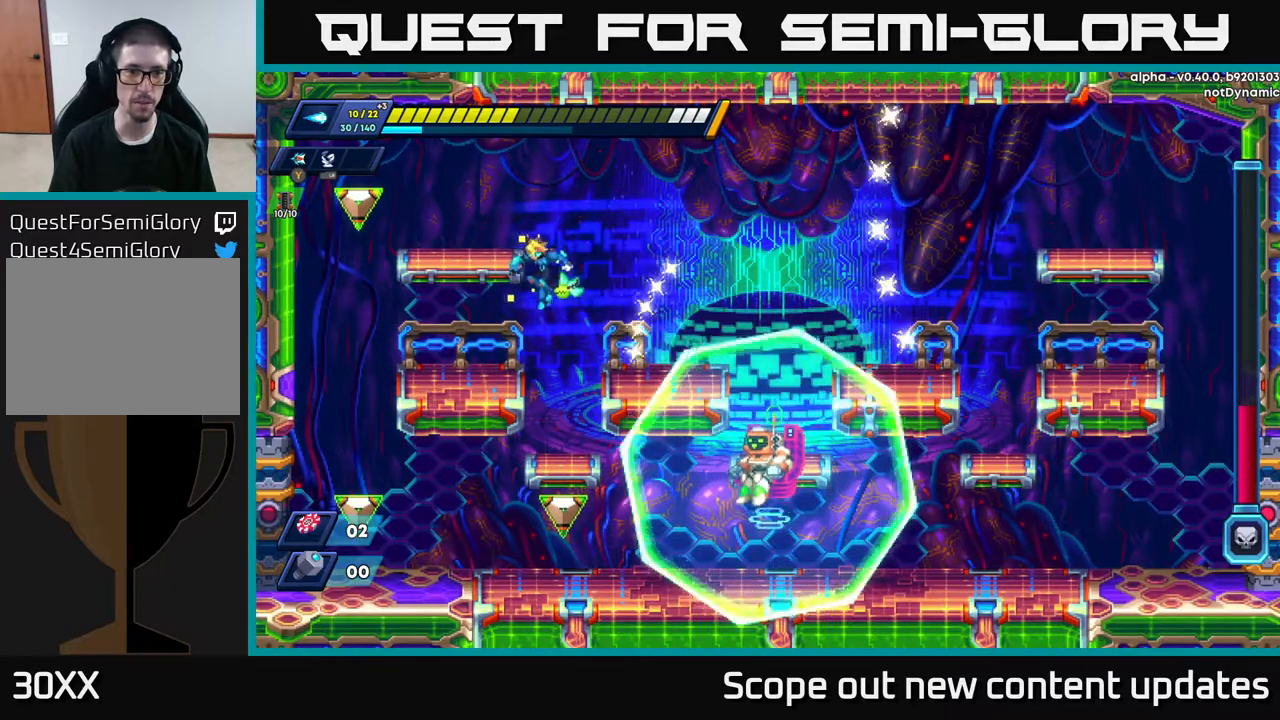
{"buttons": ["DPAD_LEFT"], "left_stick": "center", "right_stick": "center", "events": [[133, "DPAD_LEFT", "down"]]}
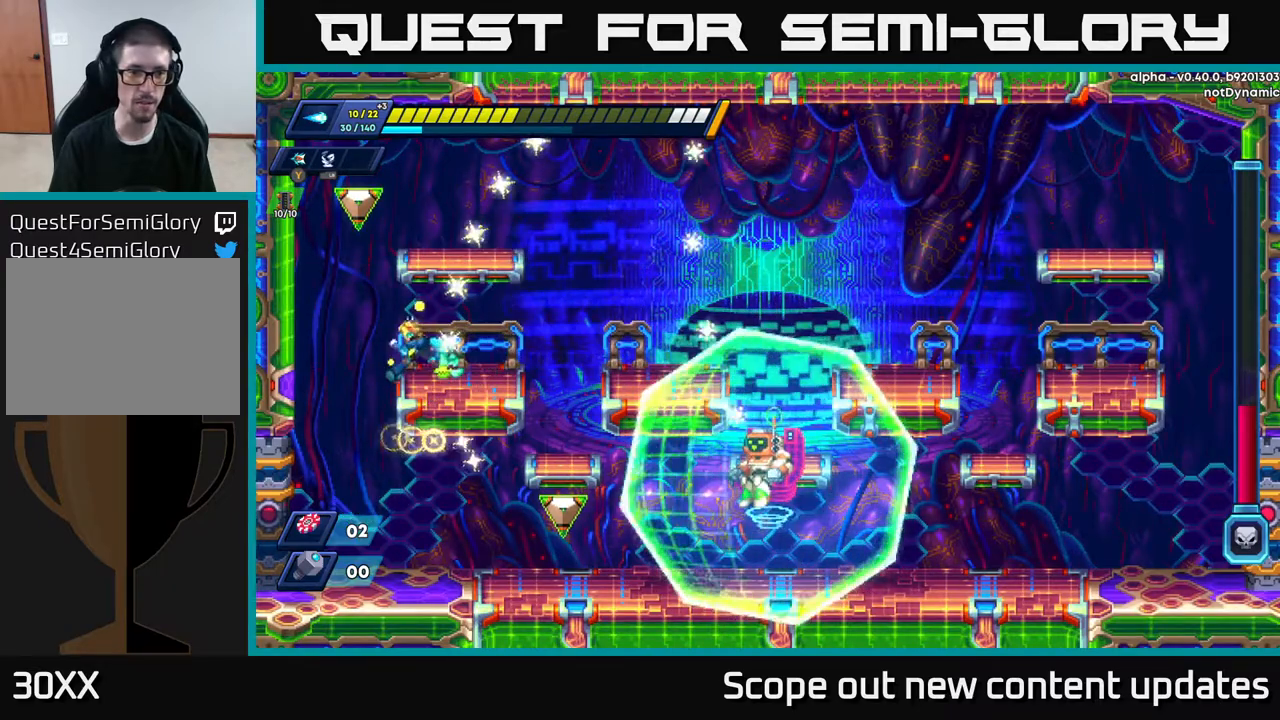
{"buttons": [], "left_stick": "center", "right_stick": "center", "events": [[133, "A", "down"], [150, "R2", "down"], [233, "A", "up"], [233, "R2", "up"], [483, "DPAD_LEFT", "up"]]}
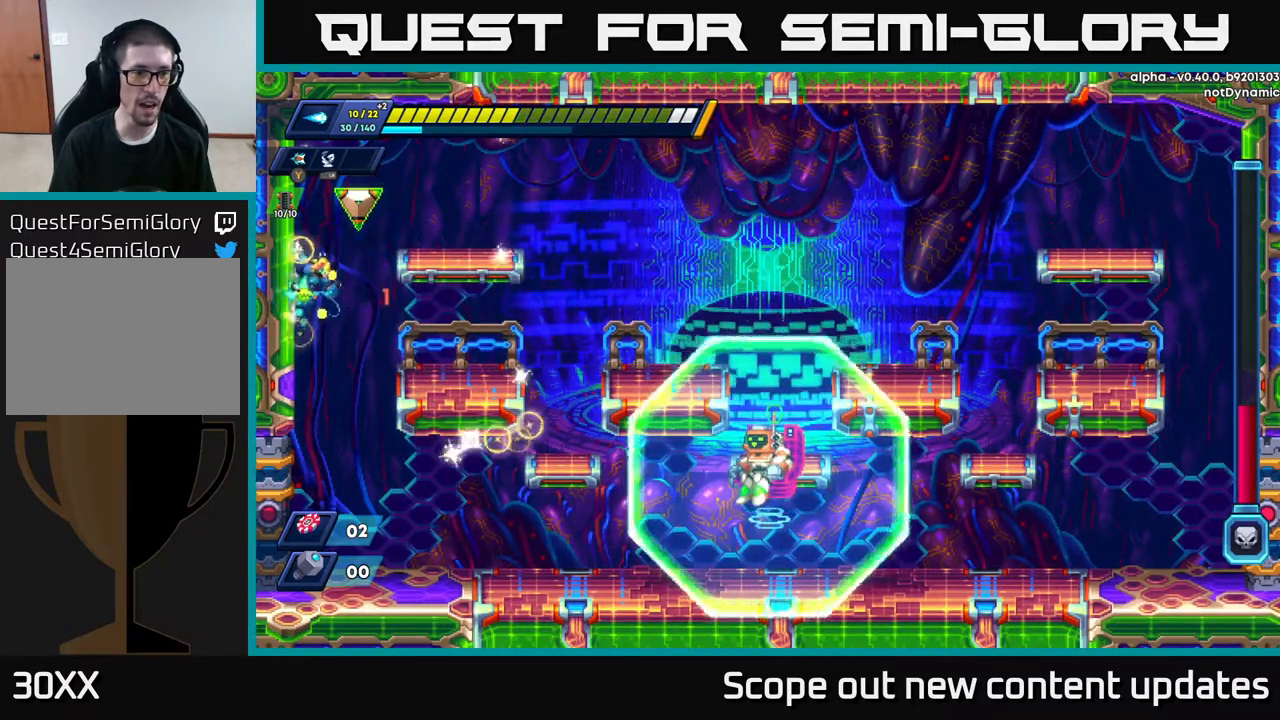
{"buttons": ["DPAD_RIGHT"], "left_stick": "center", "right_stick": "center", "events": [[150, "DPAD_RIGHT", "down"], [367, "DPAD_RIGHT", "up"], [450, "DPAD_RIGHT", "down"]]}
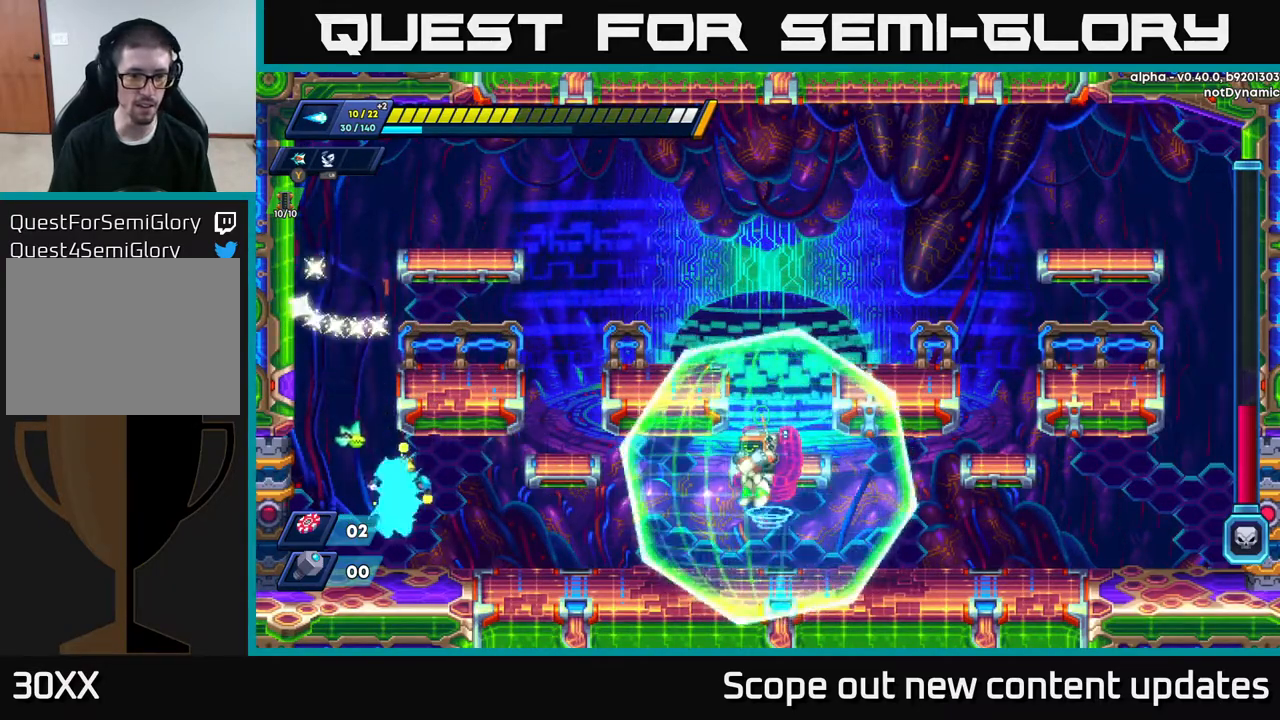
{"buttons": ["A", "R2", "DPAD_RIGHT"], "left_stick": "center", "right_stick": "center", "events": [[283, "R2", "down"], [350, "A", "down"]]}
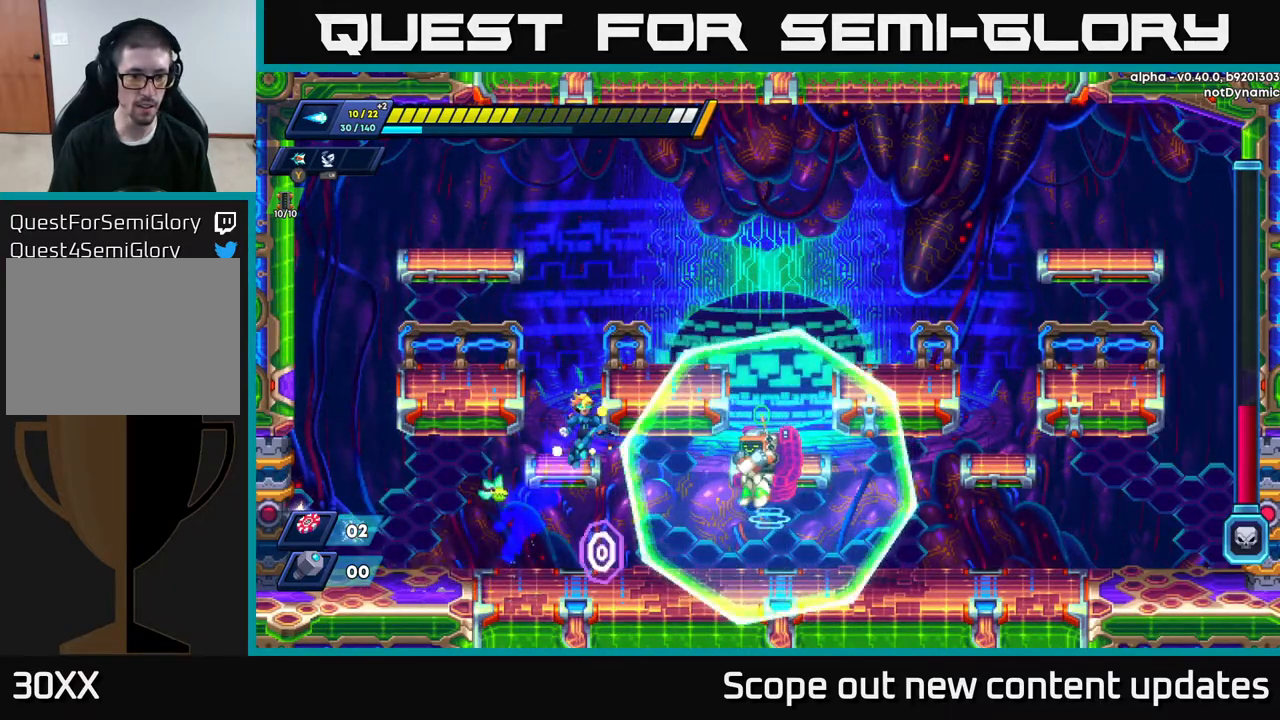
{"buttons": ["A", "DPAD_LEFT"], "left_stick": "center", "right_stick": "center", "events": [[17, "DPAD_RIGHT", "up"], [17, "R2", "up"], [150, "A", "up"], [217, "DPAD_LEFT", "down"], [300, "DPAD_LEFT", "up"], [317, "A", "down"], [417, "DPAD_LEFT", "down"]]}
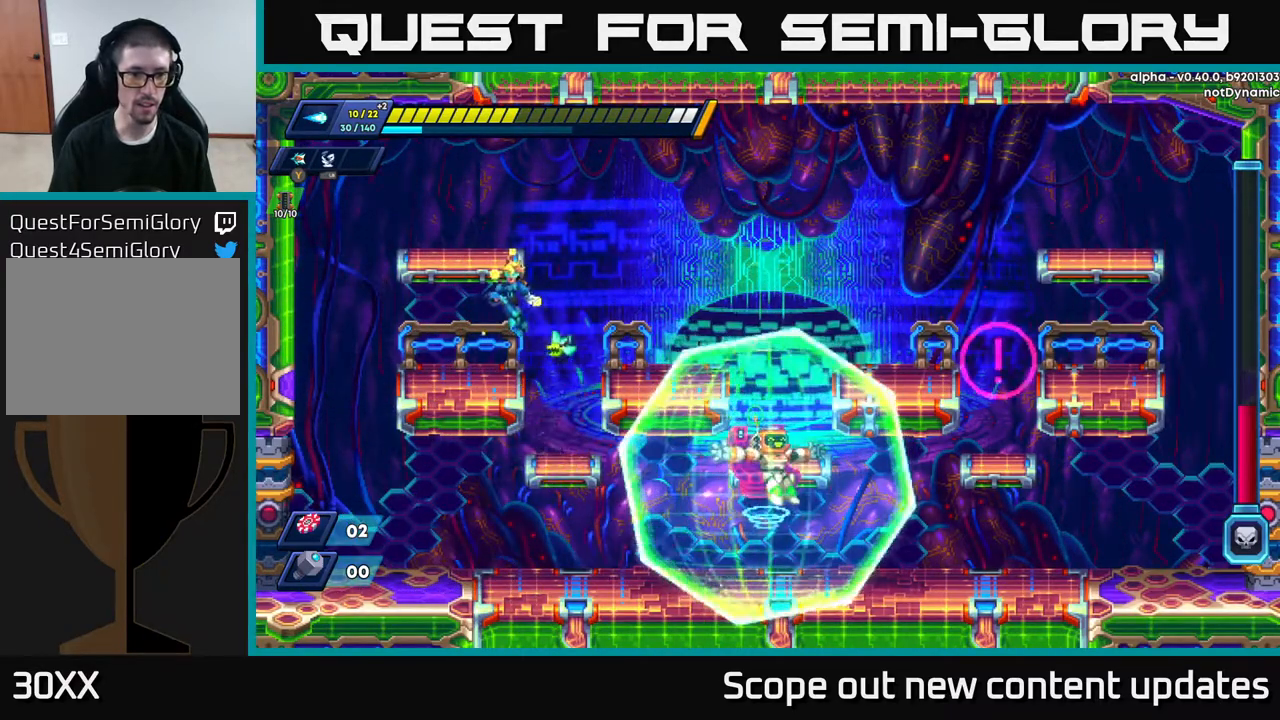
{"buttons": ["A"], "left_stick": "center", "right_stick": "center", "events": [[50, "A", "up"], [317, "DPAD_LEFT", "up"], [350, "A", "down"], [417, "R2", "down"], [467, "R2", "up"]]}
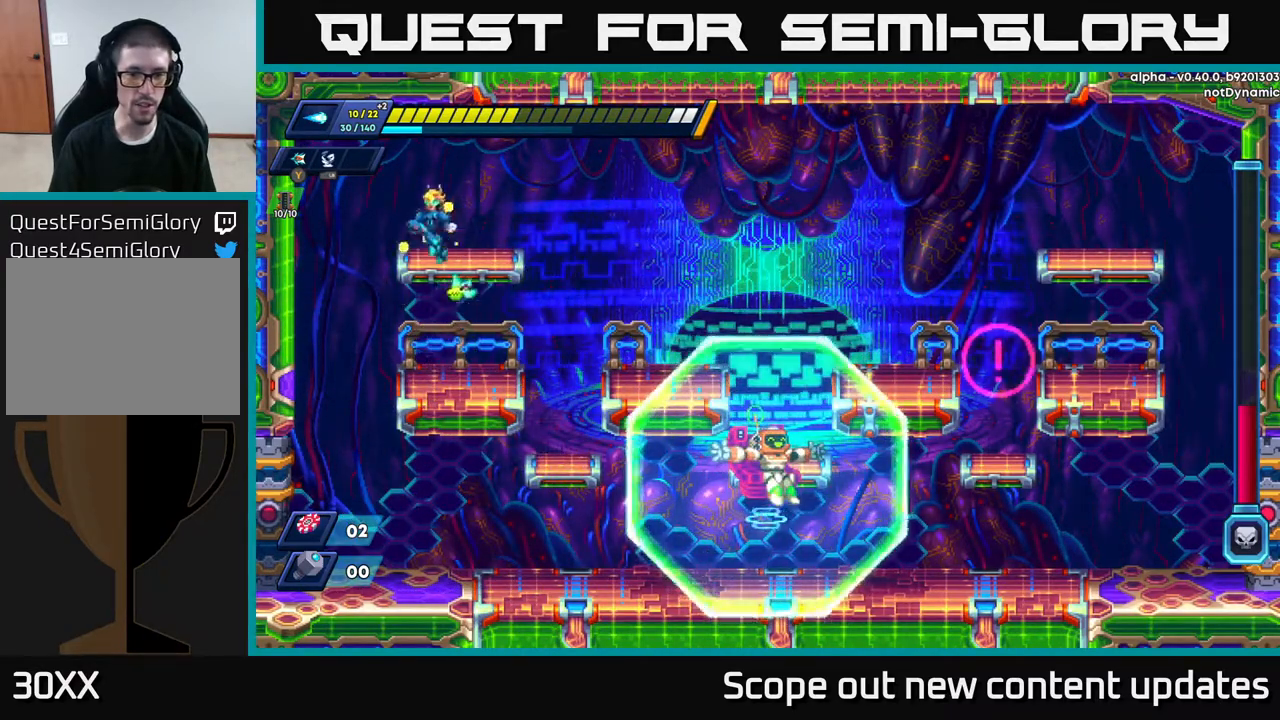
{"buttons": [], "left_stick": "center", "right_stick": "center", "events": [[50, "DPAD_RIGHT", "down"], [167, "DPAD_RIGHT", "up"], [183, "A", "up"]]}
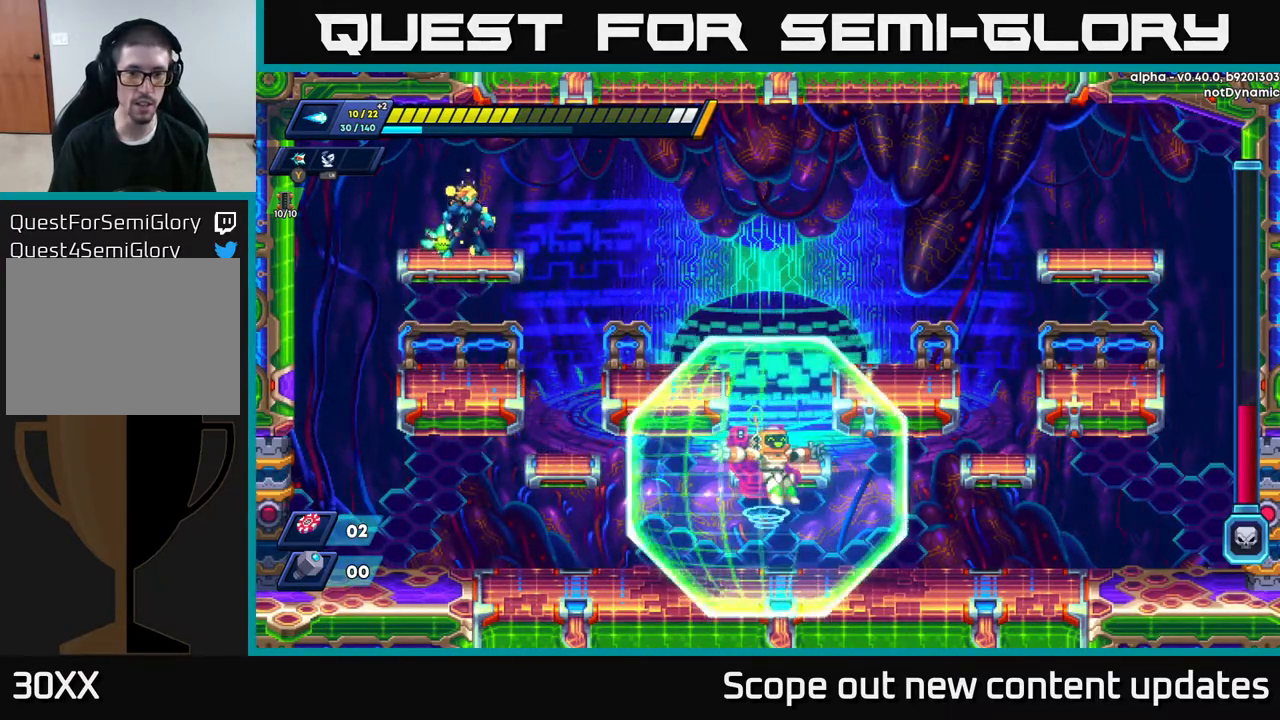
{"buttons": [], "left_stick": "center", "right_stick": "center", "events": []}
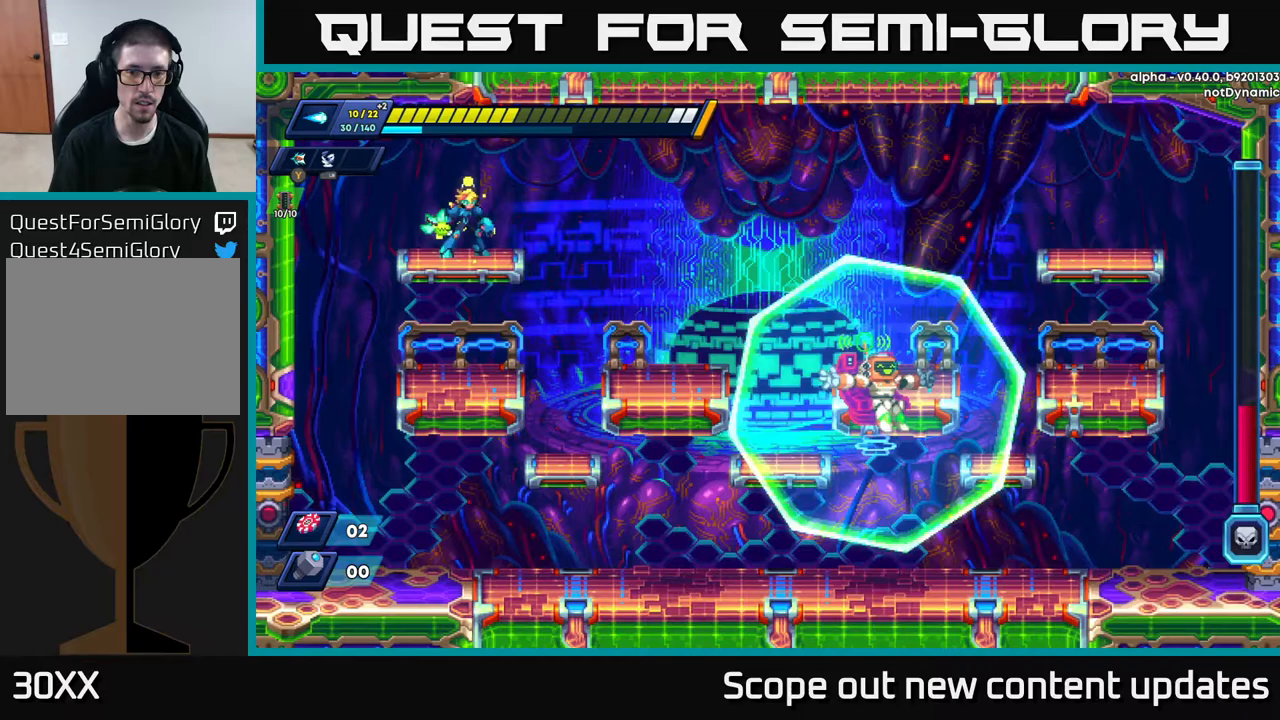
{"buttons": ["DPAD_RIGHT"], "left_stick": "center", "right_stick": "center", "events": [[67, "DPAD_RIGHT", "down"], [133, "A", "down"], [183, "R2", "down"], [233, "A", "up"], [300, "R2", "up"]]}
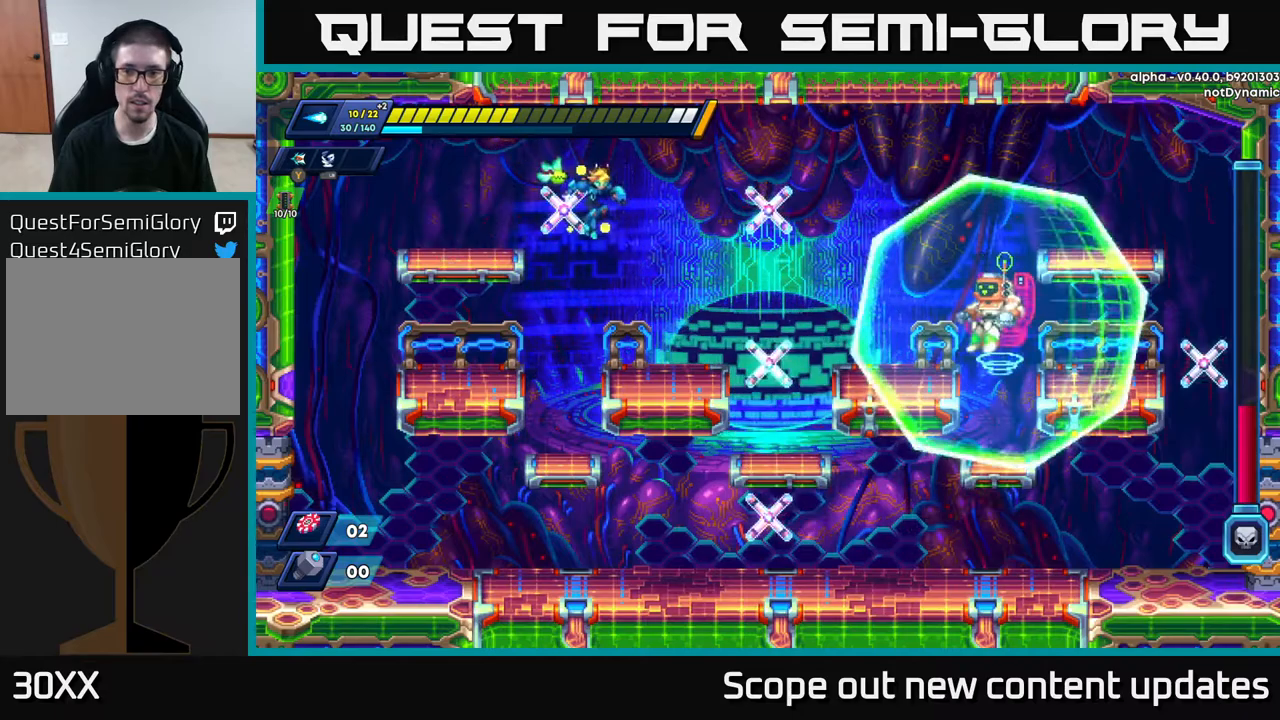
{"buttons": [], "left_stick": "center", "right_stick": "center", "events": [[283, "DPAD_RIGHT", "up"]]}
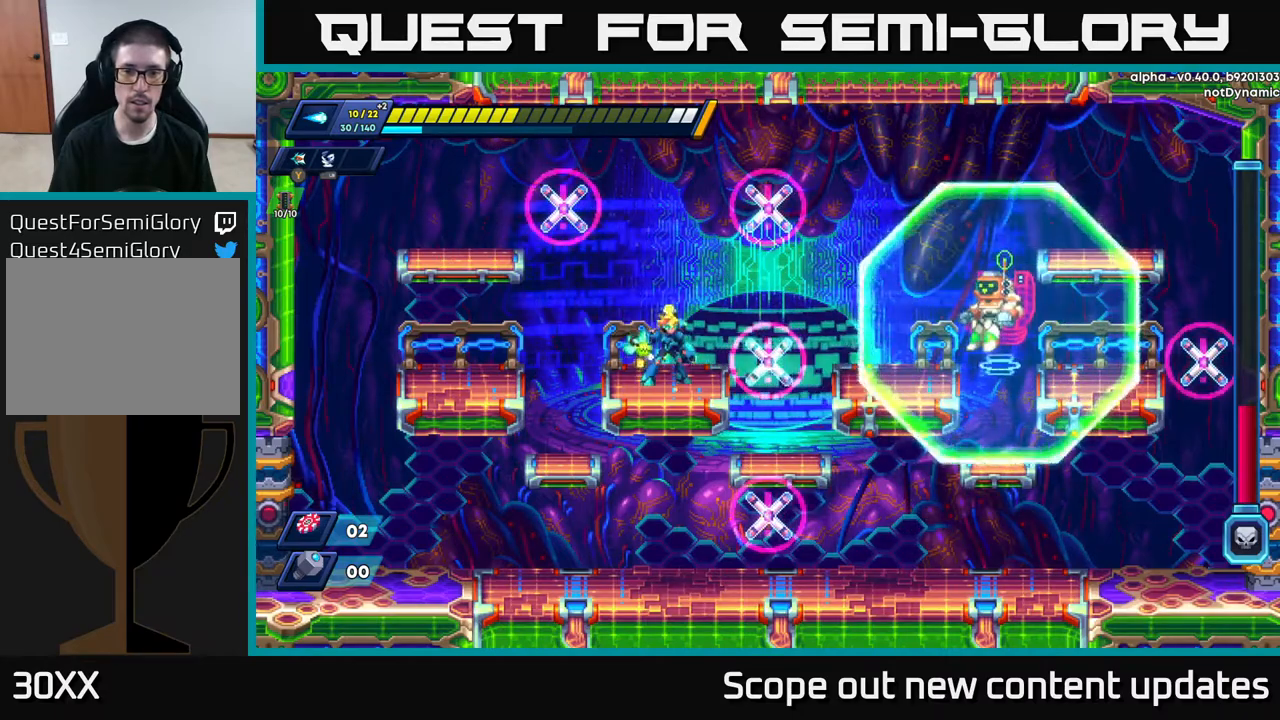
{"buttons": [], "left_stick": "center", "right_stick": "center", "events": [[67, "DPAD_DOWN", "down"], [100, "A", "down"], [183, "A", "up"], [217, "DPAD_DOWN", "up"]]}
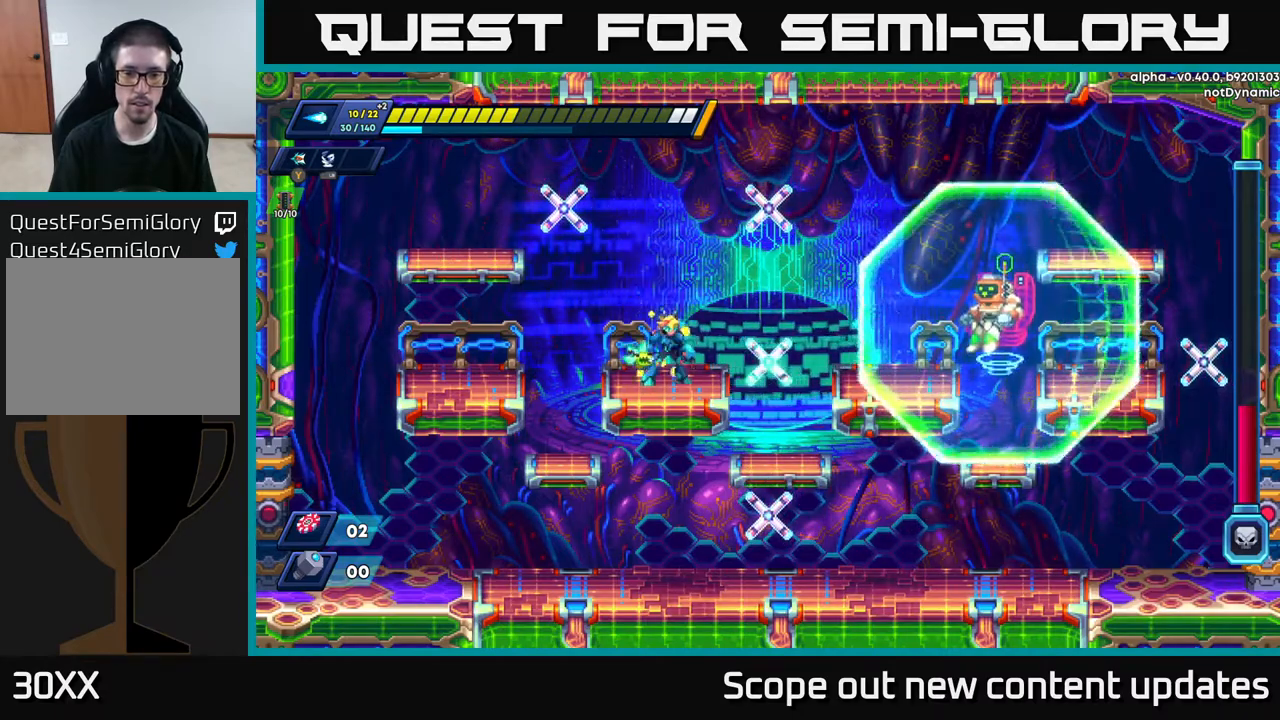
{"buttons": ["DPAD_LEFT"], "left_stick": "center", "right_stick": "center", "events": [[50, "DPAD_DOWN", "down"], [133, "A", "down"], [233, "A", "up"], [267, "DPAD_DOWN", "up"], [483, "DPAD_LEFT", "down"]]}
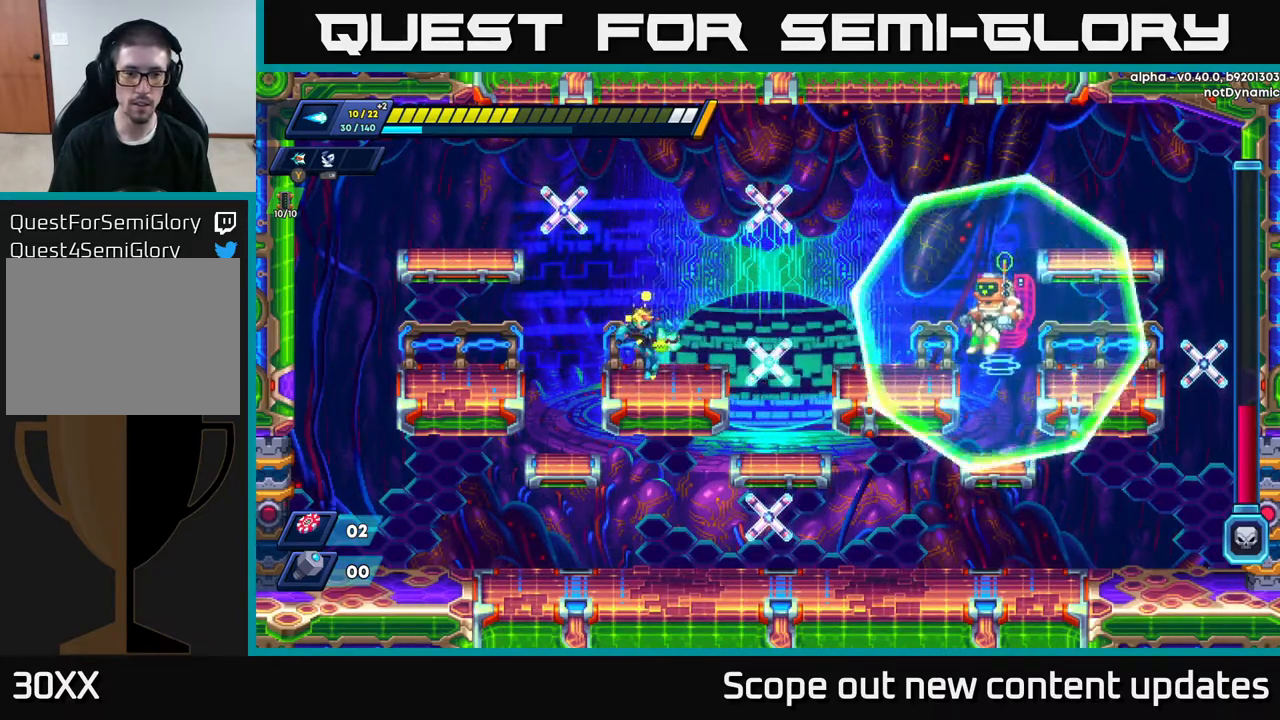
{"buttons": [], "left_stick": "center", "right_stick": "center", "events": [[350, "DPAD_LEFT", "up"]]}
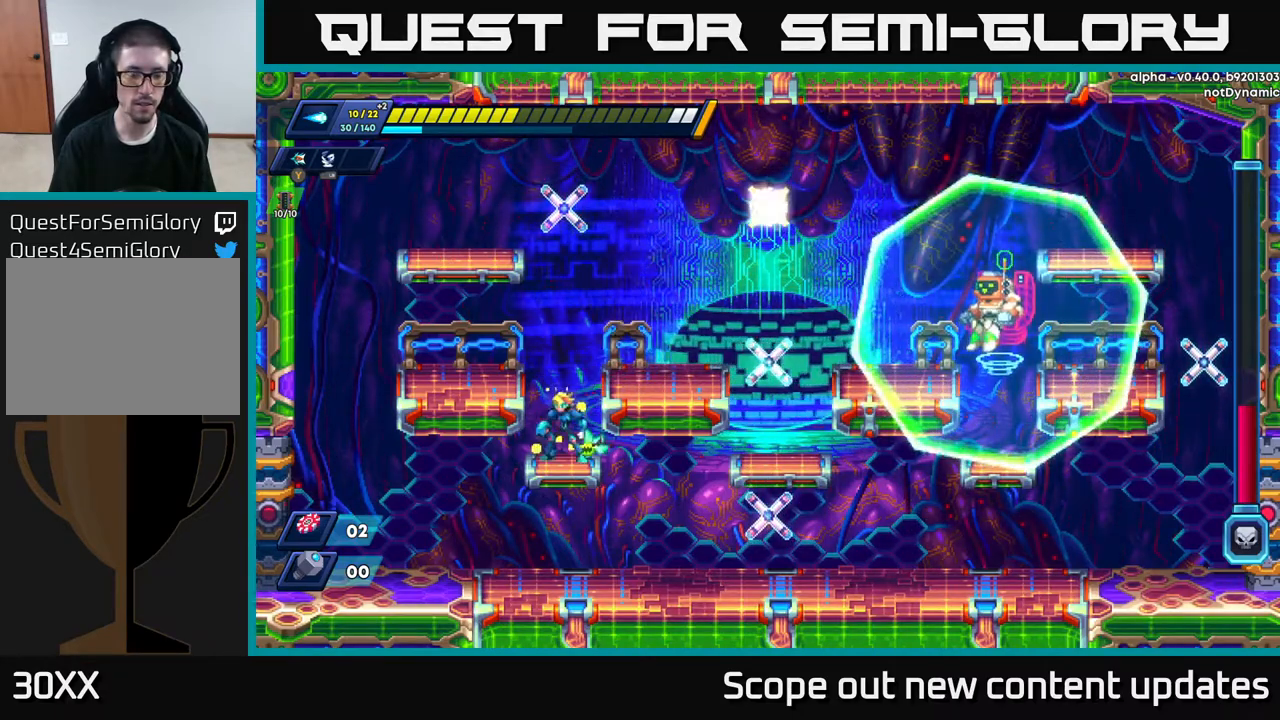
{"buttons": ["DPAD_LEFT"], "left_stick": "center", "right_stick": "center", "events": [[33, "DPAD_DOWN", "down"], [100, "A", "down"], [183, "A", "up"], [183, "DPAD_DOWN", "up"], [233, "DPAD_LEFT", "down"]]}
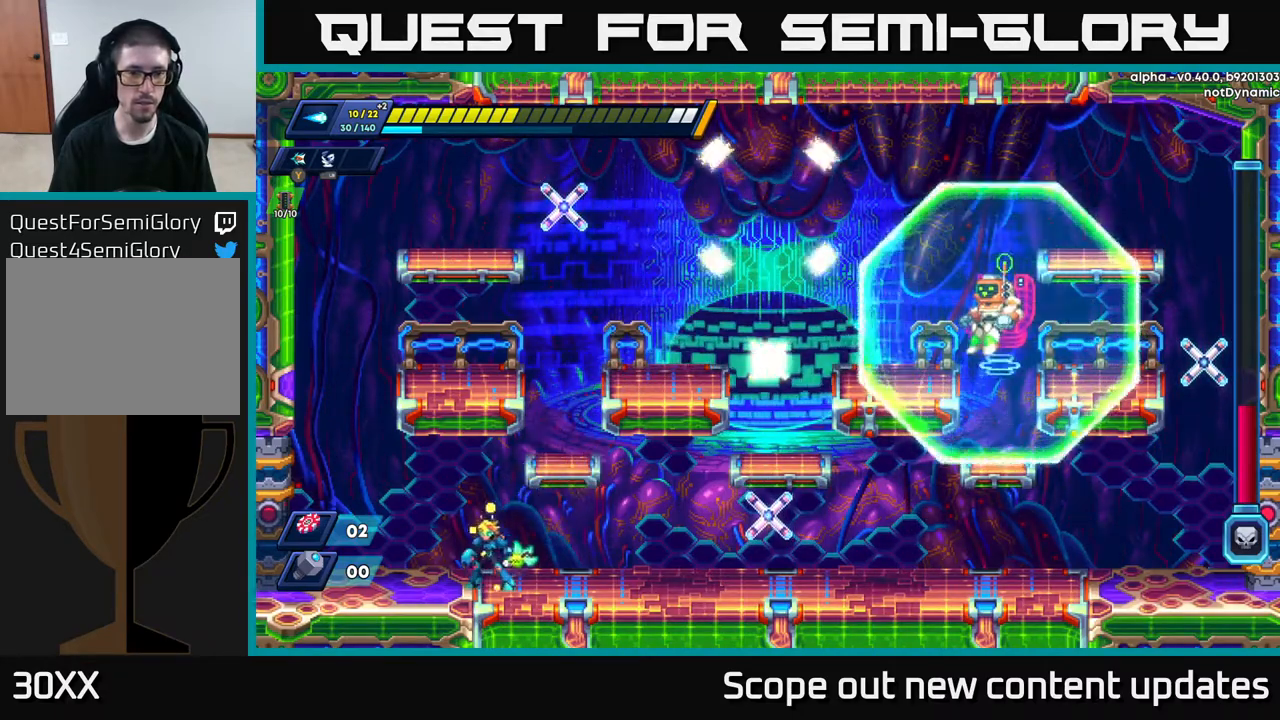
{"buttons": [], "left_stick": "center", "right_stick": "center", "events": [[17, "DPAD_LEFT", "up"]]}
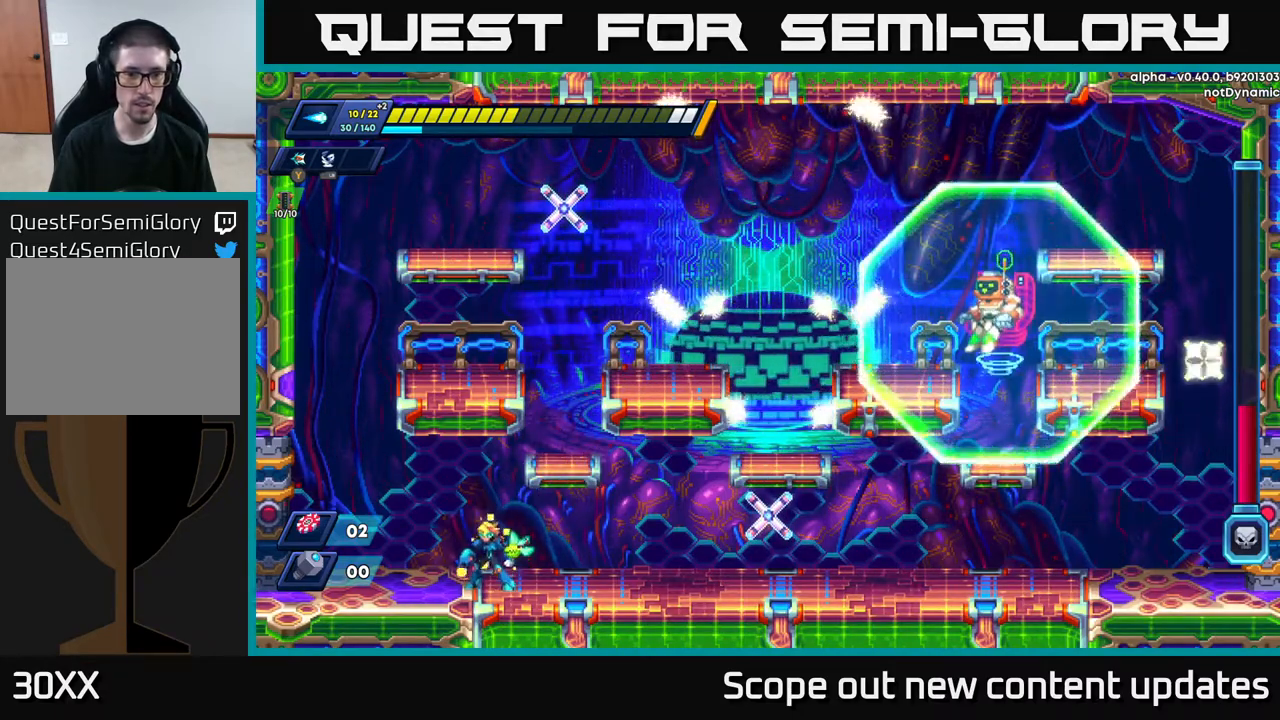
{"buttons": [], "left_stick": "center", "right_stick": "center", "events": []}
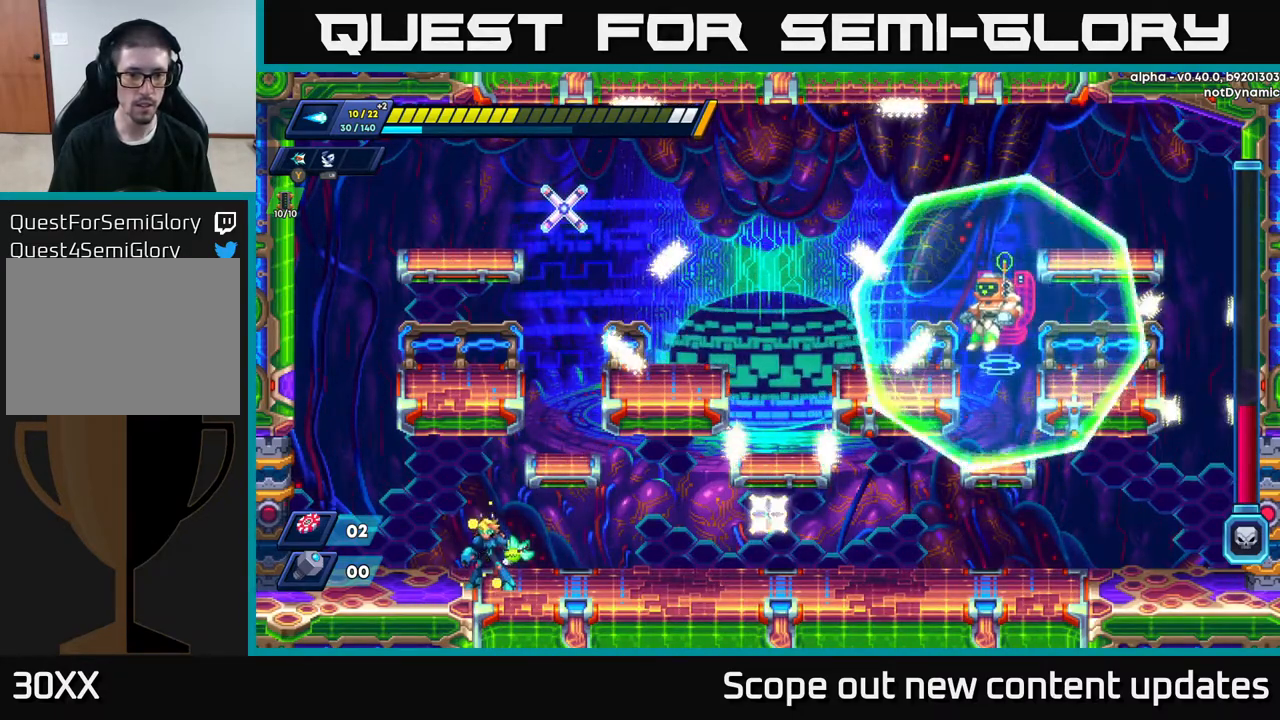
{"buttons": ["DPAD_LEFT"], "left_stick": "center", "right_stick": "center", "events": [[383, "DPAD_LEFT", "down"]]}
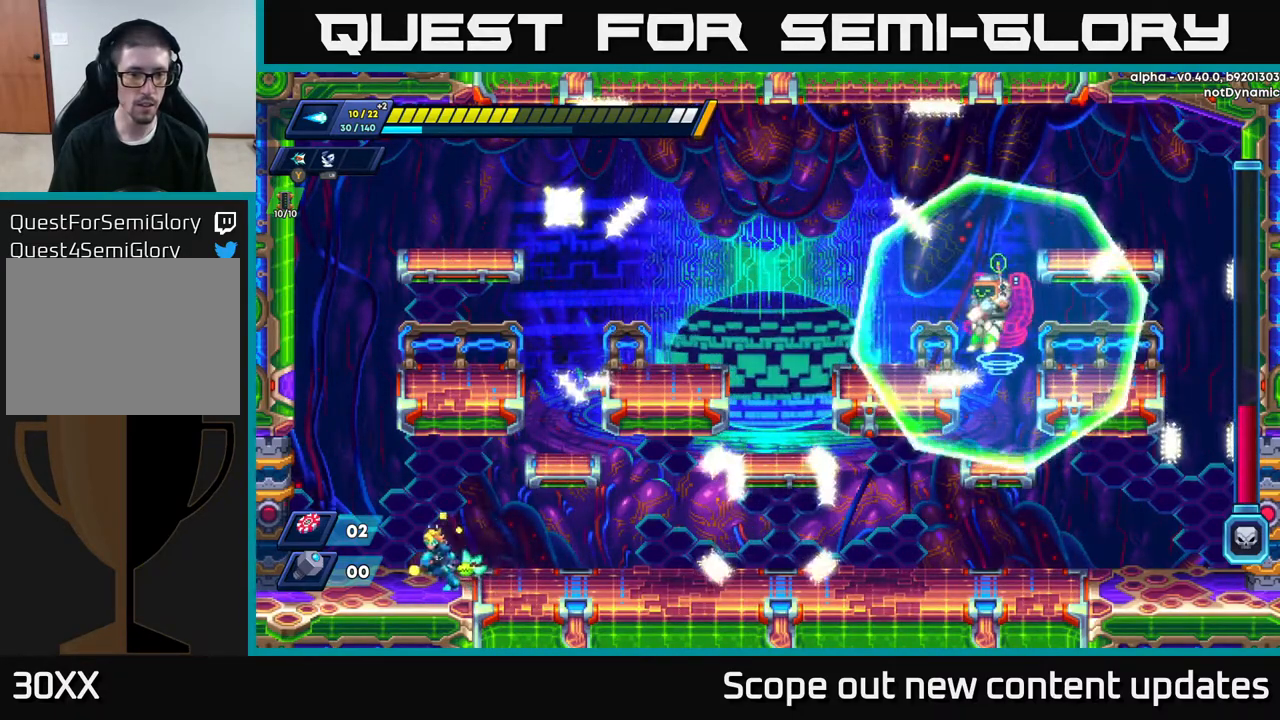
{"buttons": [], "left_stick": "center", "right_stick": "center", "events": [[100, "DPAD_LEFT", "up"]]}
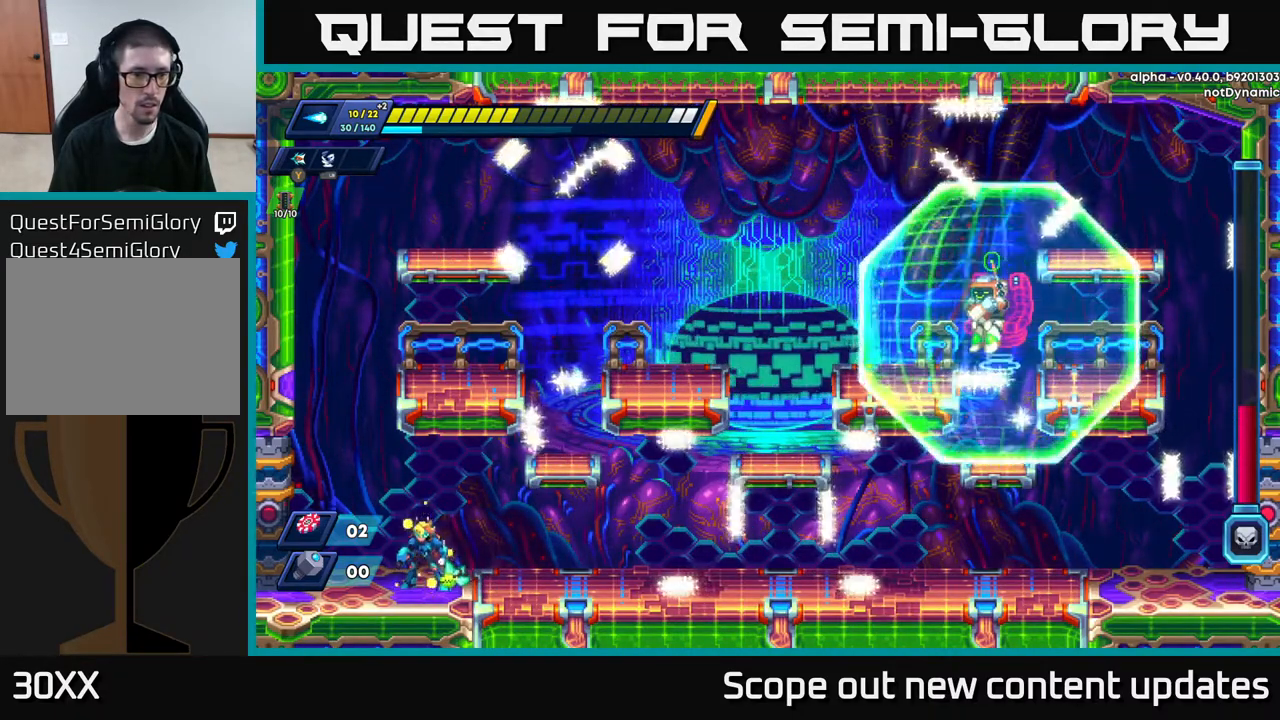
{"buttons": ["A", "R2", "DPAD_LEFT"], "left_stick": "center", "right_stick": "center", "events": [[167, "DPAD_LEFT", "down"], [400, "R2", "down"], [417, "A", "down"]]}
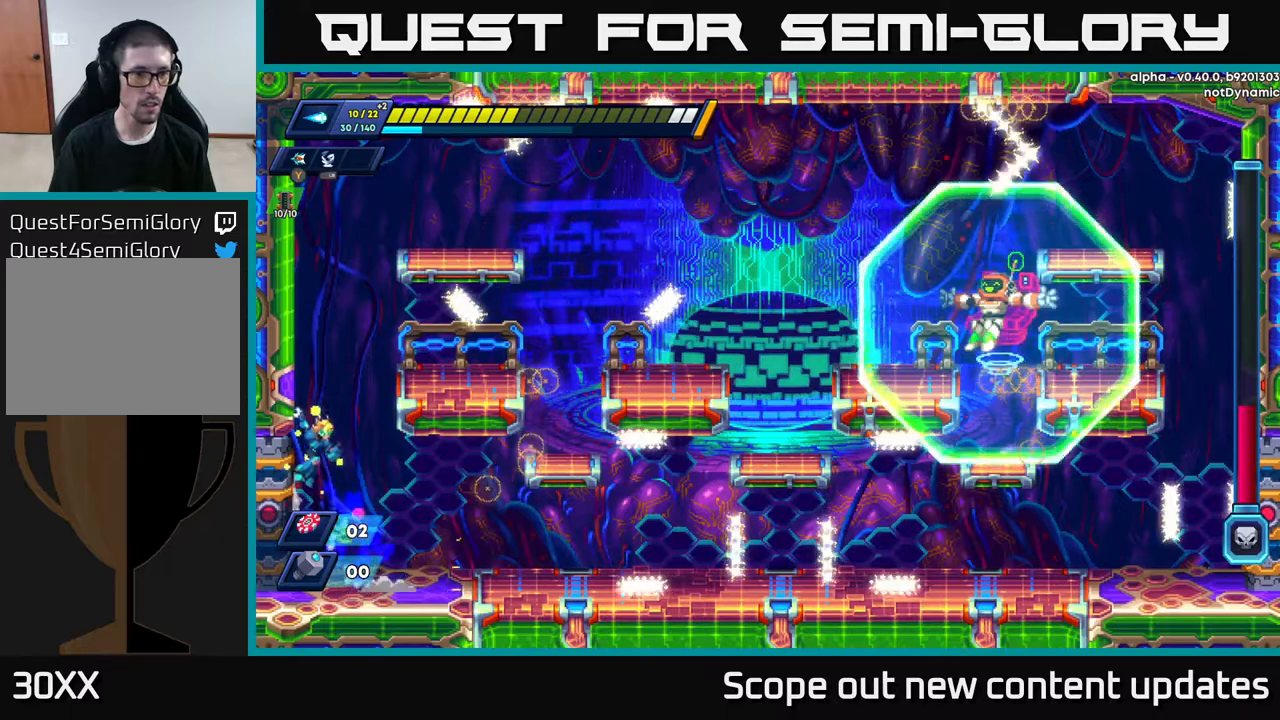
{"buttons": ["R2", "DPAD_LEFT"], "left_stick": "center", "right_stick": "center", "events": [[117, "A", "up"], [183, "A", "down"], [350, "A", "up"], [400, "A", "down"], [500, "A", "up"]]}